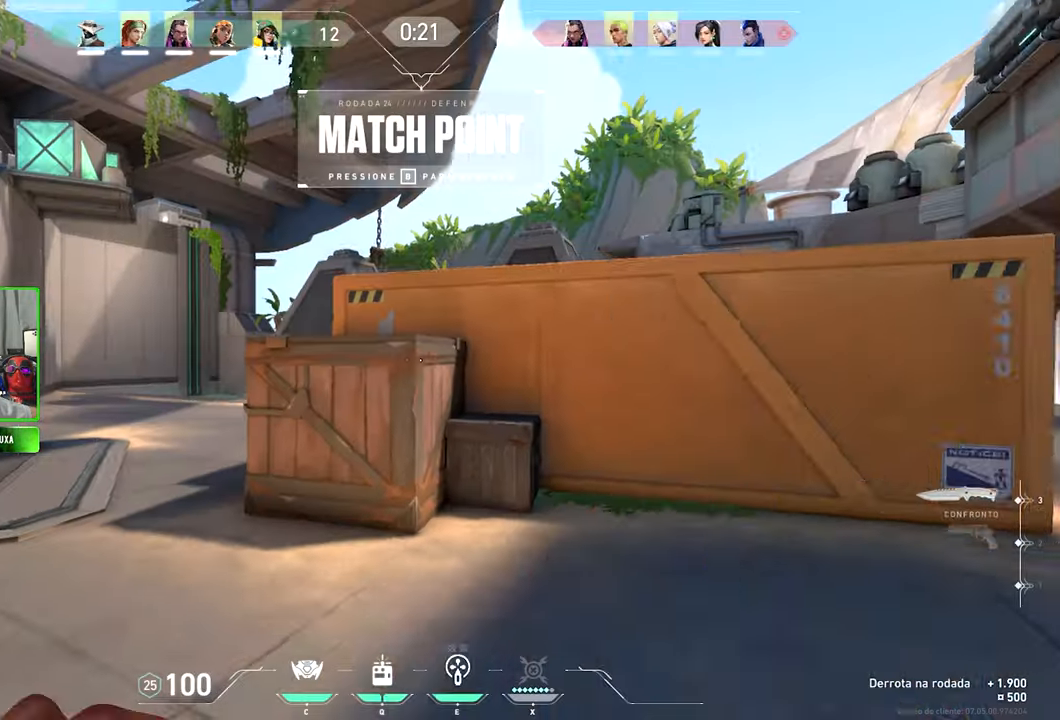
Gameplay with keyboard and mouse; each line is a JSON object with the keys and mouse buttons held at the frame after it. "events" lists presses ("down") and releases ("up") of "1", "2", "3", "4", "5", "a", "alt", "c", "caps_lock", "ctrl", "d", "e", "f", "g", "q", "r", "s", "shift", "space", "t", "tab", "v", "w", "x", "z", "mouse_left", "mouse_wheel" and "mouse_right" between this image and that frame as [ms after this image, input, new state], when the widget could be followed in between. "mouse_left", "mouse_wheel", "mouse_right" = the "left", "wheel", "right" buttons of the "mouse" list. No other keys are recorded. "wheel" means that the mouse wheel is clicked or scrolled. Not read: mouse_move.
{"keys": ["a", "v", "w"], "mouse": [], "events": [[34, "mouse_wheel", "down"], [134, "space", "down"], [167, "mouse_wheel", "up"], [300, "a", "down"], [300, "space", "up"], [300, "v", "down"]]}
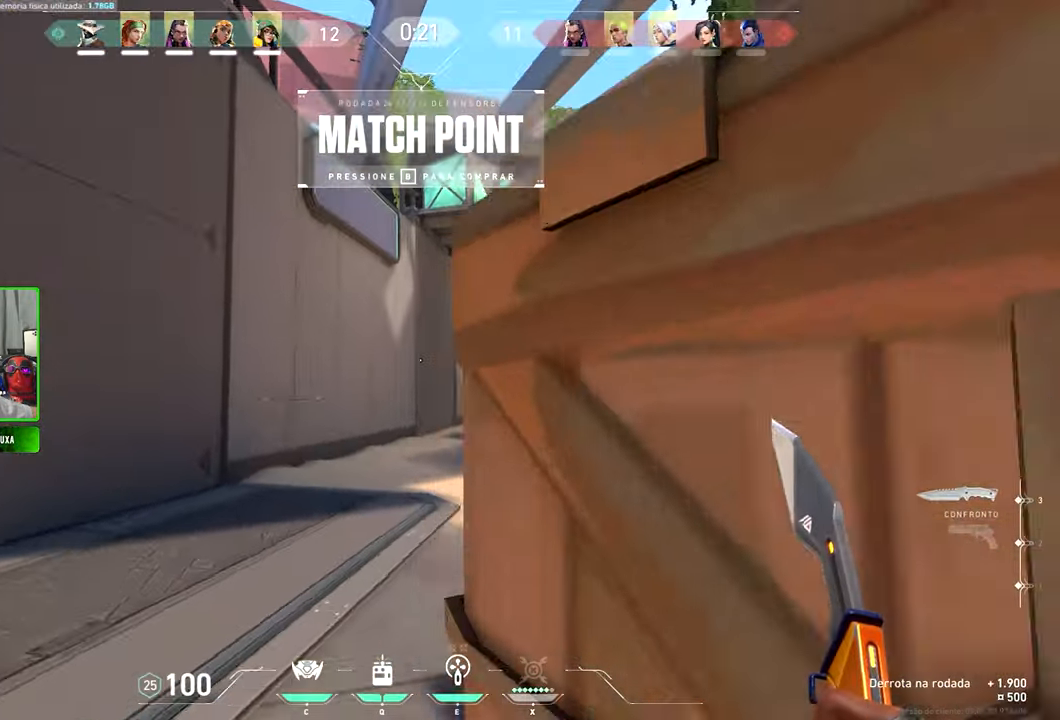
{"keys": ["v", "w"], "mouse": [], "events": [[434, "a", "up"]]}
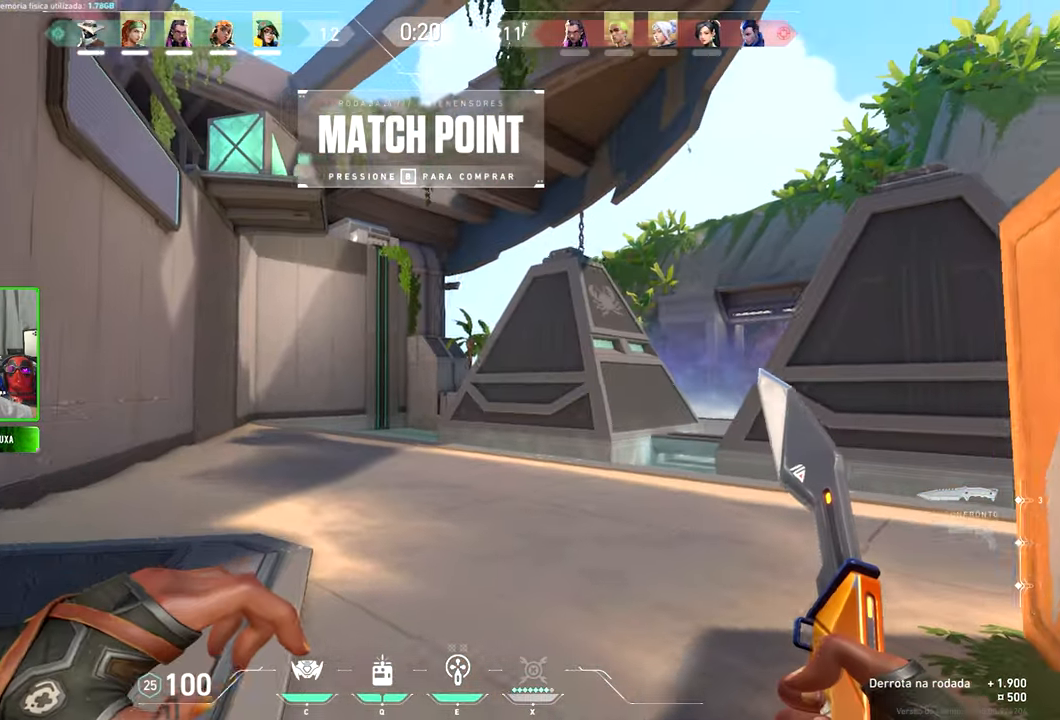
{"keys": ["a", "v", "w"], "mouse": [], "events": [[17, "a", "down"], [200, "a", "up"], [434, "a", "down"]]}
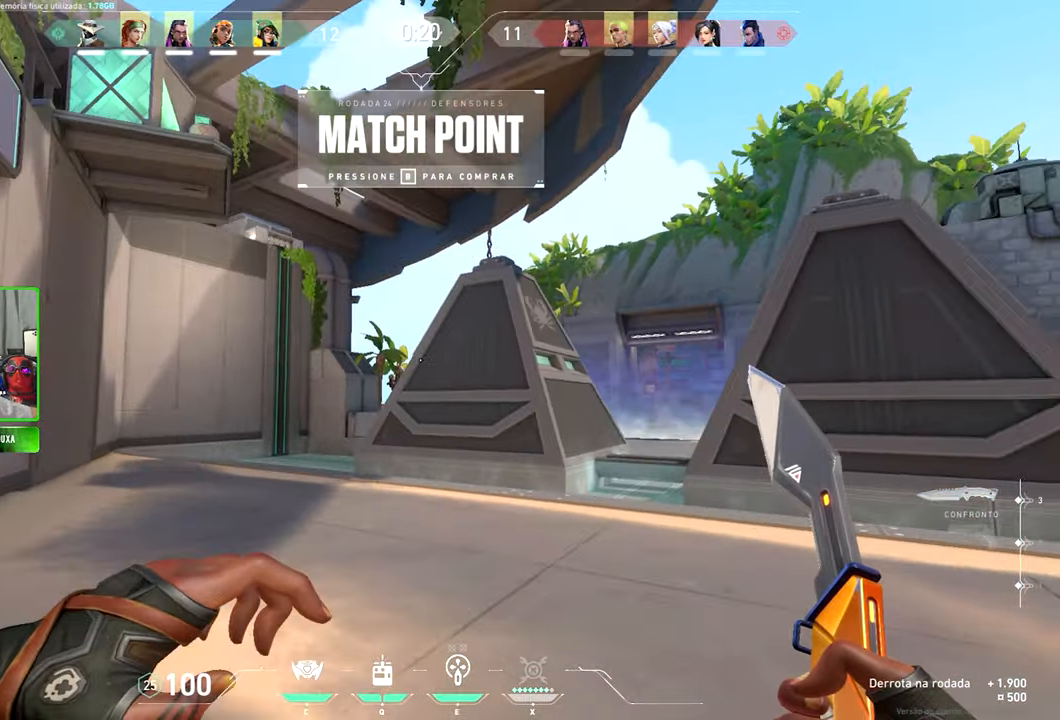
{"keys": ["v", "w"], "mouse": [], "events": [[84, "a", "up"]]}
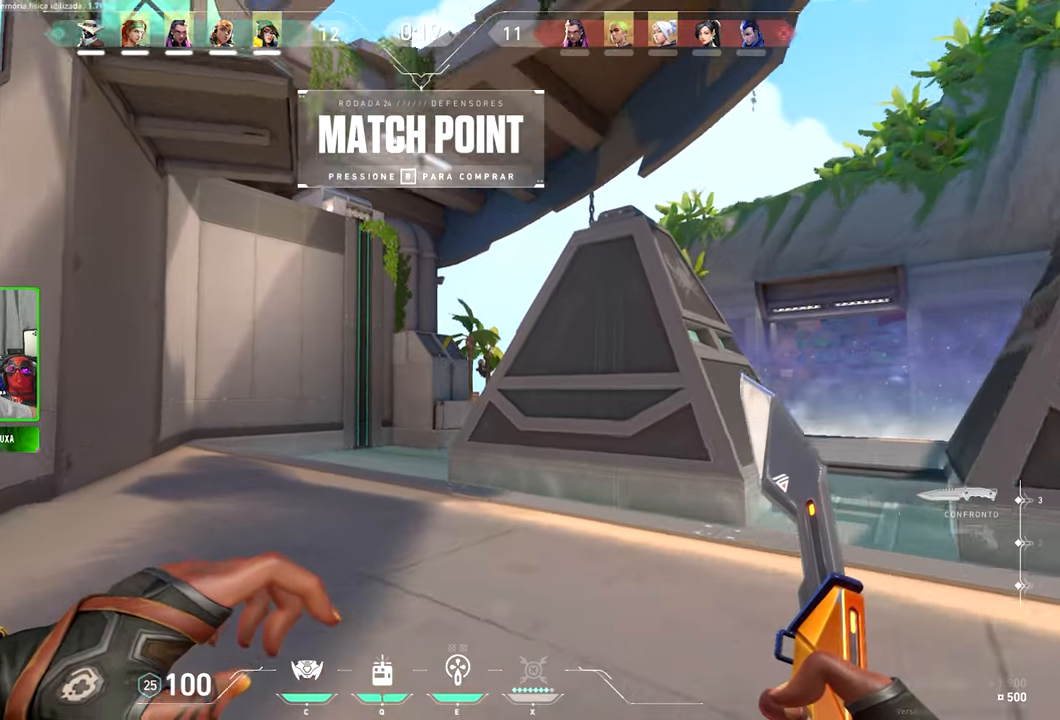
{"keys": ["v", "w"], "mouse": [], "events": [[333, "space", "down"], [483, "space", "up"]]}
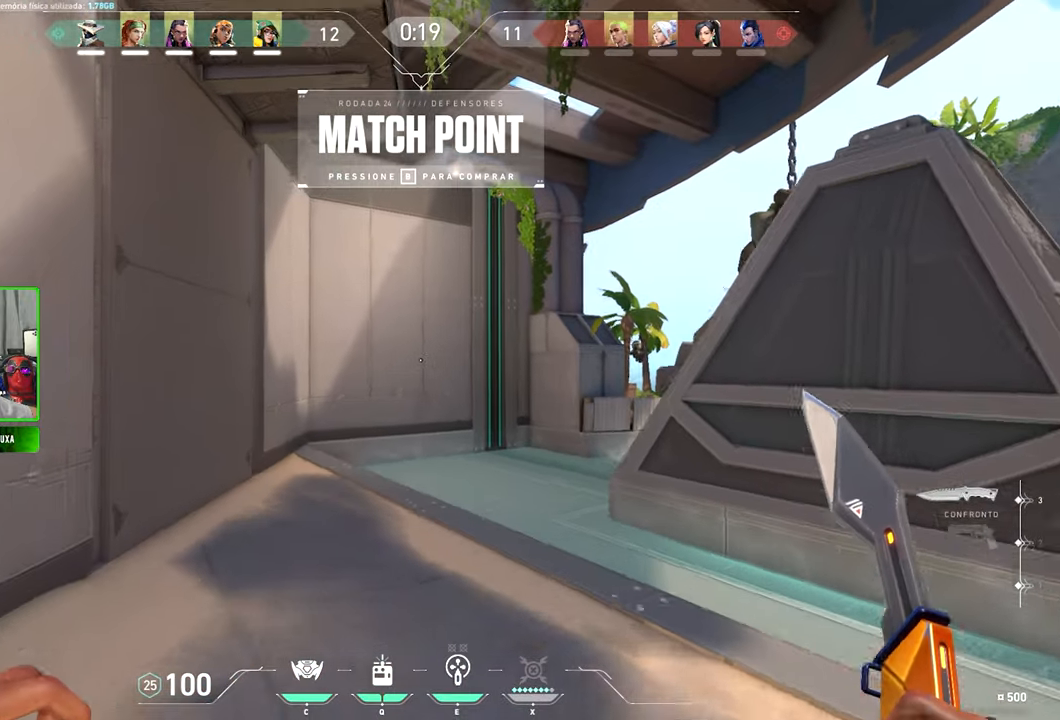
{"keys": ["v", "w"], "mouse": [], "events": []}
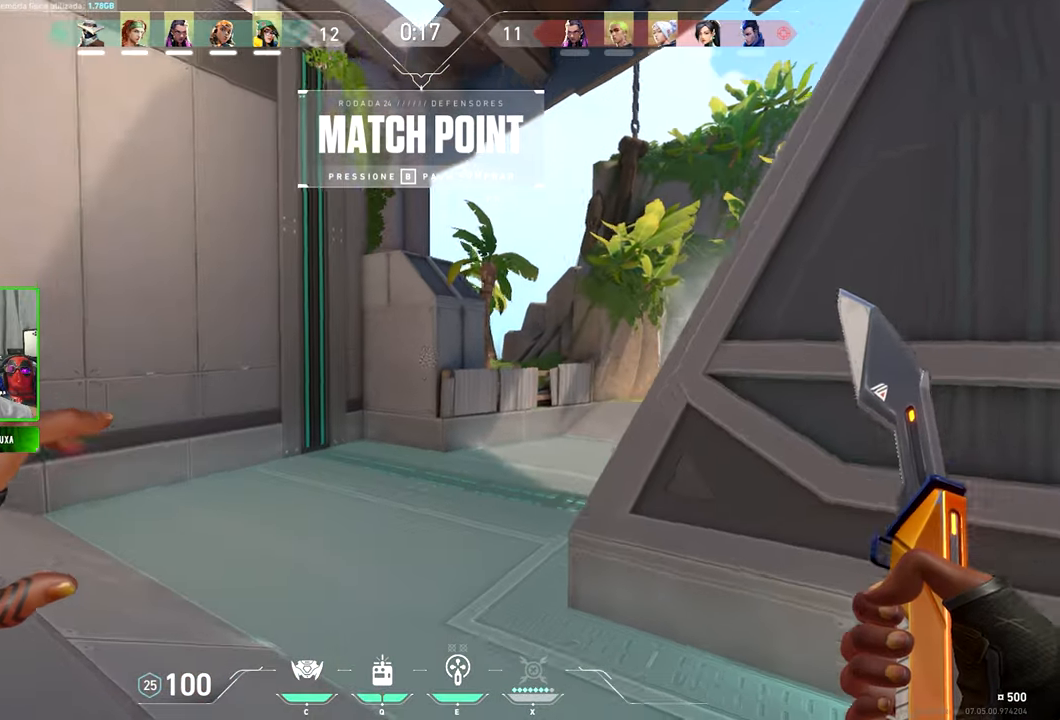
{"keys": ["v", "w"], "mouse": [], "events": []}
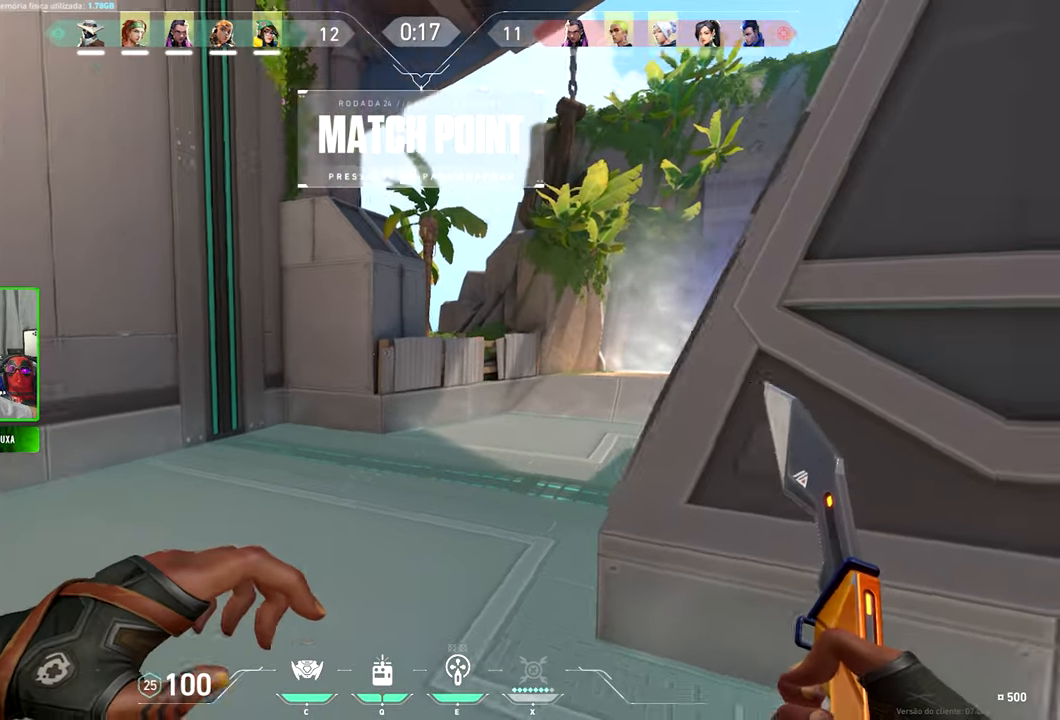
{"keys": ["v", "w"], "mouse": [], "events": []}
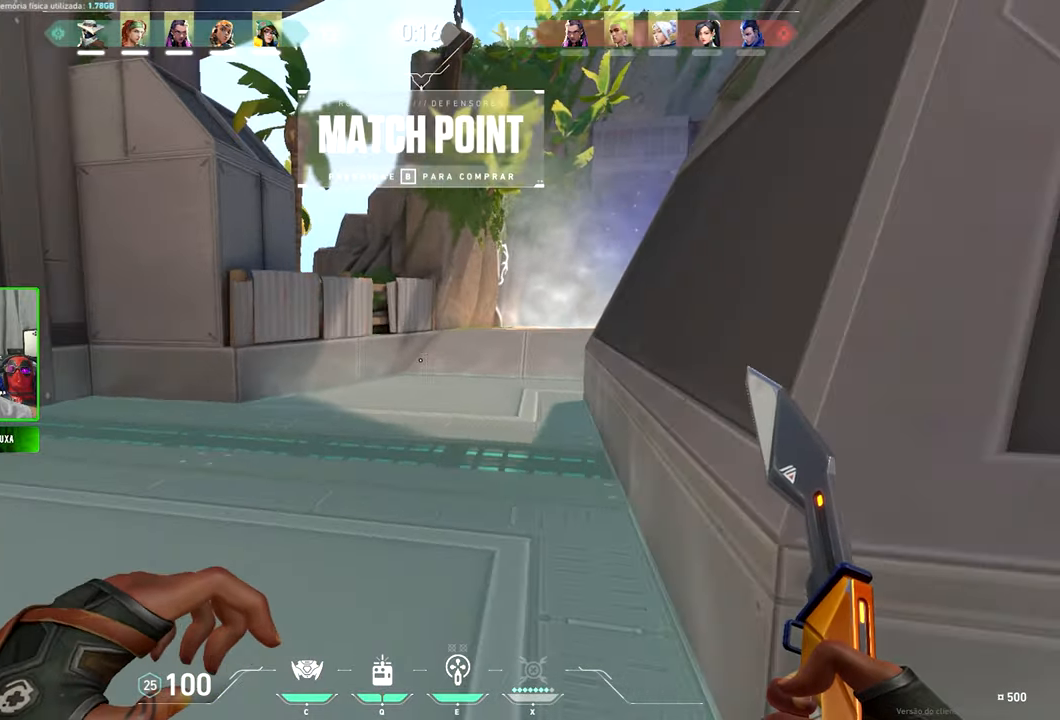
{"keys": ["v", "w"], "mouse": [], "events": []}
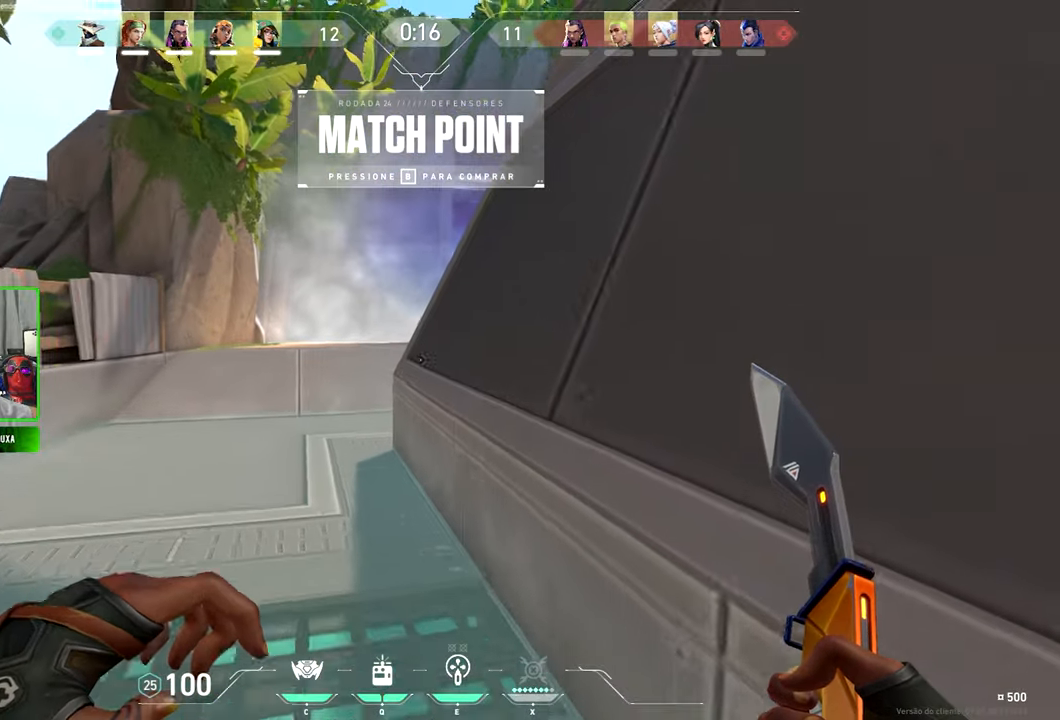
{"keys": ["v", "w"], "mouse": [], "events": []}
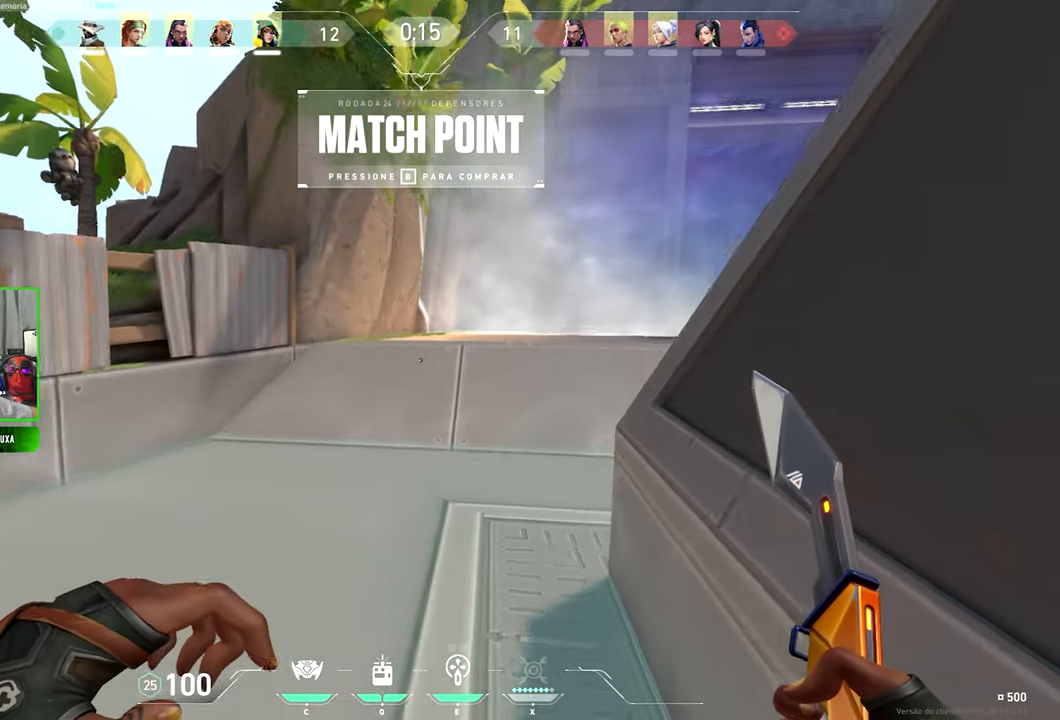
{"keys": ["w"], "mouse": [], "events": [[50, "v", "up"], [116, "space", "down"], [216, "d", "down"], [216, "space", "up"], [233, "space", "down"], [333, "space", "up"], [350, "d", "up"]]}
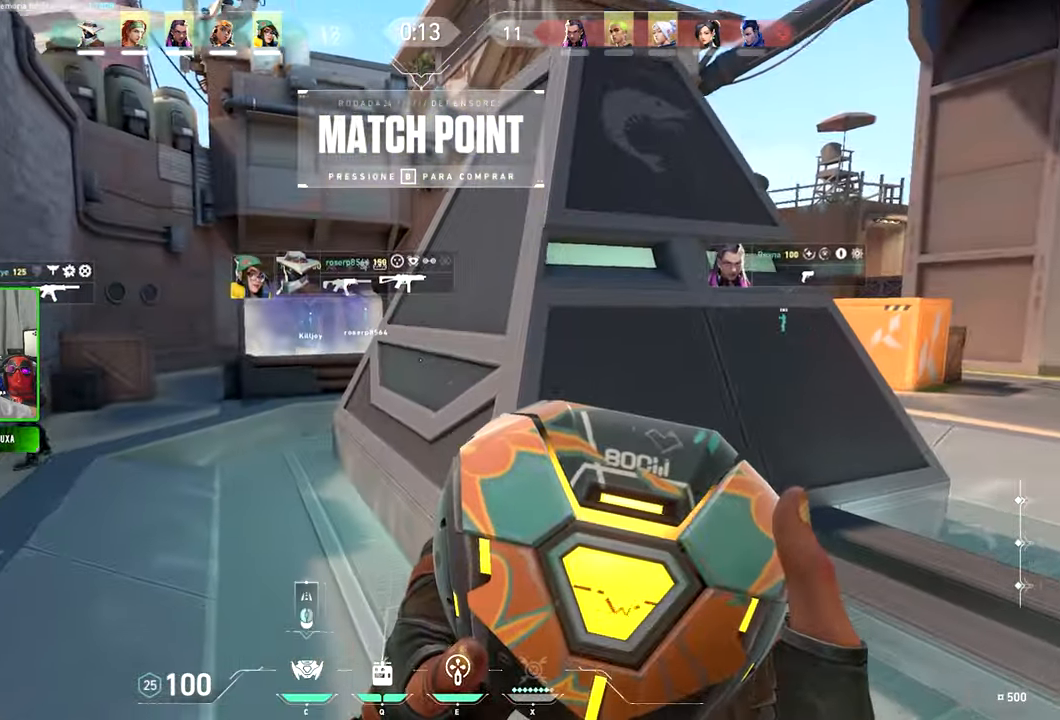
{"keys": ["d"], "mouse": [], "events": [[66, "a", "down"], [133, "w", "up"], [166, "a", "up"], [166, "d", "down"], [300, "a", "down"], [300, "d", "up"], [400, "a", "up"], [400, "d", "down"]]}
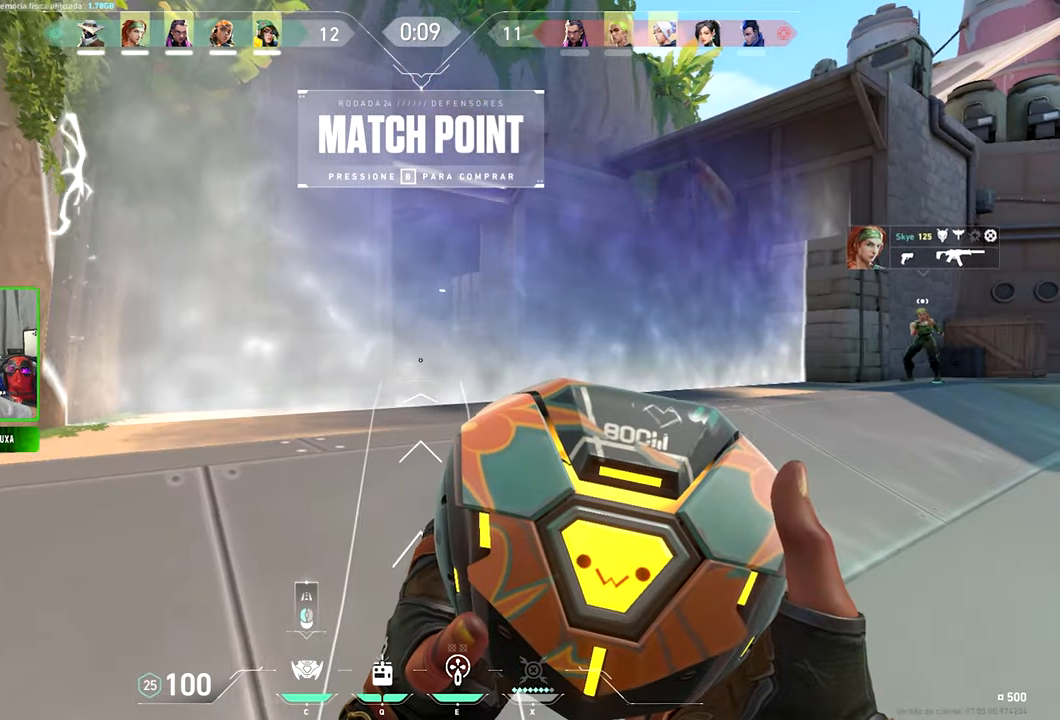
{"keys": ["d"], "mouse": [], "events": [[50, "a", "down"], [50, "d", "up"], [150, "a", "up"], [150, "d", "down"], [233, "a", "down"], [283, "d", "up"], [383, "a", "up"], [433, "d", "down"]]}
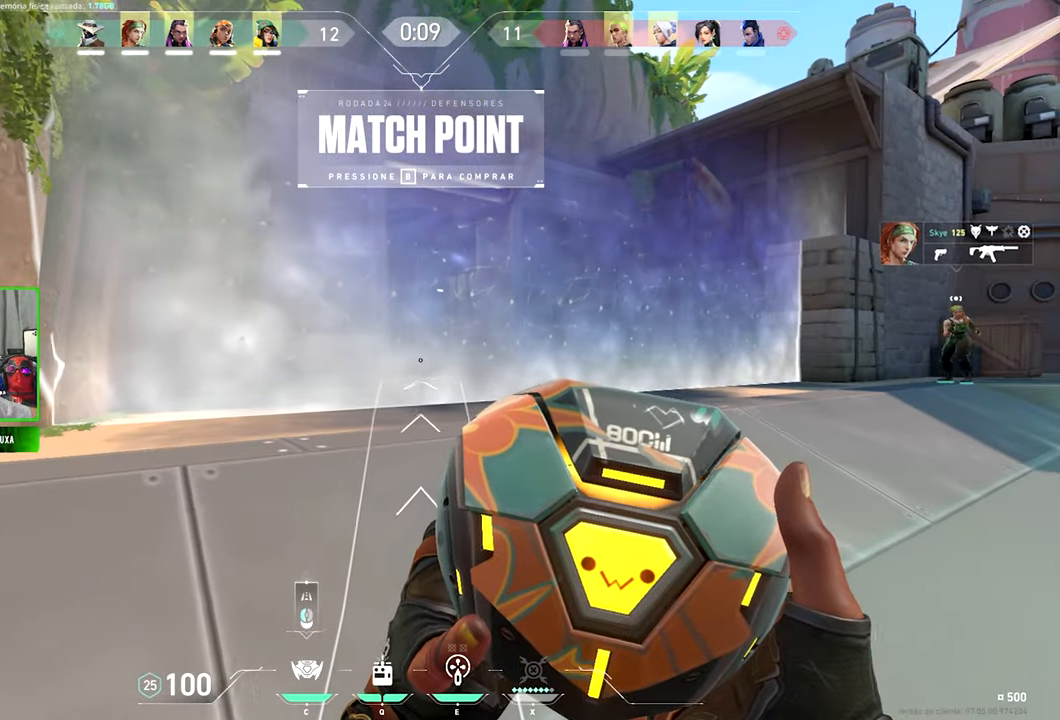
{"keys": ["d"], "mouse": [], "events": [[16, "a", "down"], [16, "d", "up"], [200, "a", "up"], [200, "d", "down"], [300, "a", "down"], [350, "d", "up"], [483, "a", "up"], [483, "d", "down"]]}
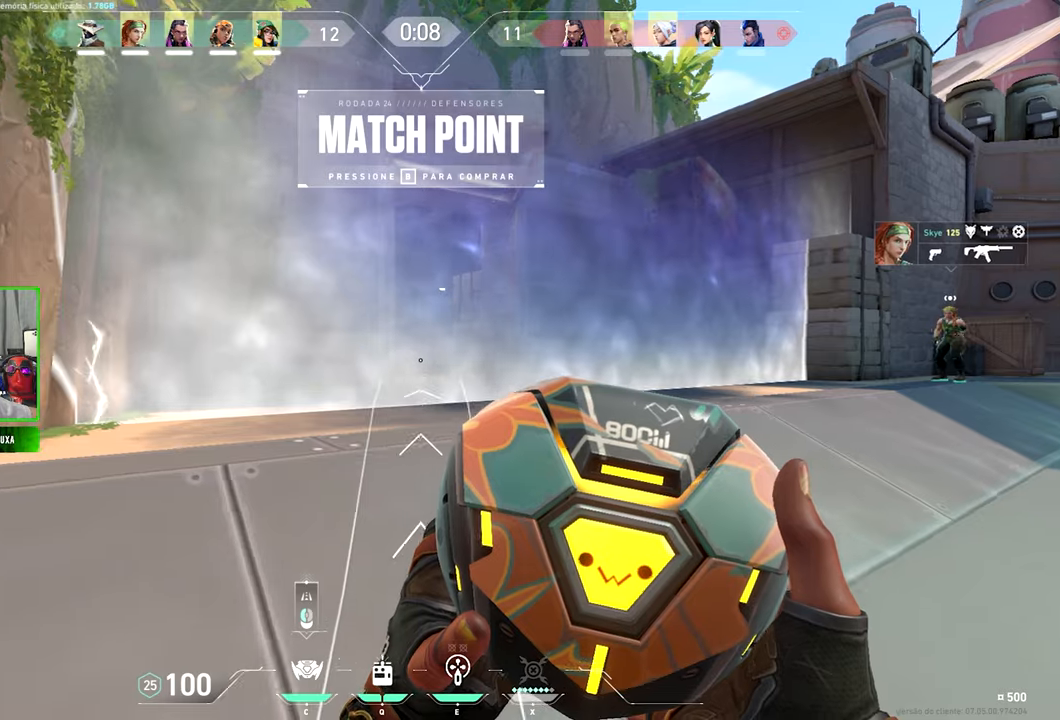
{"keys": [], "mouse": [], "events": [[167, "a", "down"], [217, "d", "up"], [500, "a", "up"]]}
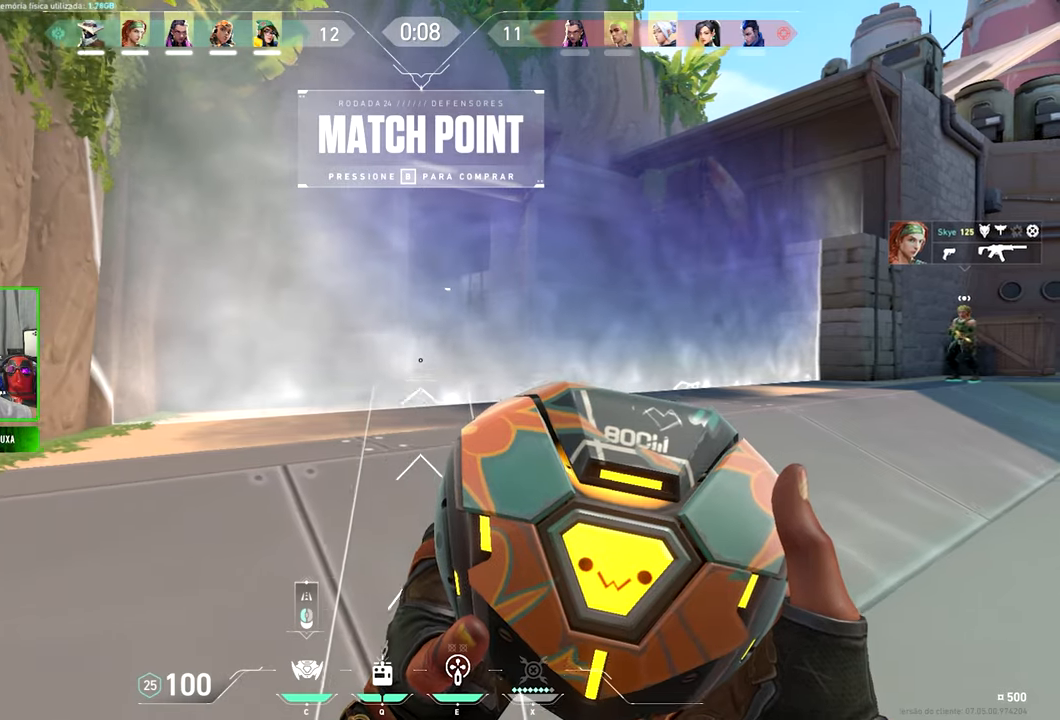
{"keys": ["d", "w"], "mouse": [], "events": [[50, "d", "down"], [450, "w", "down"]]}
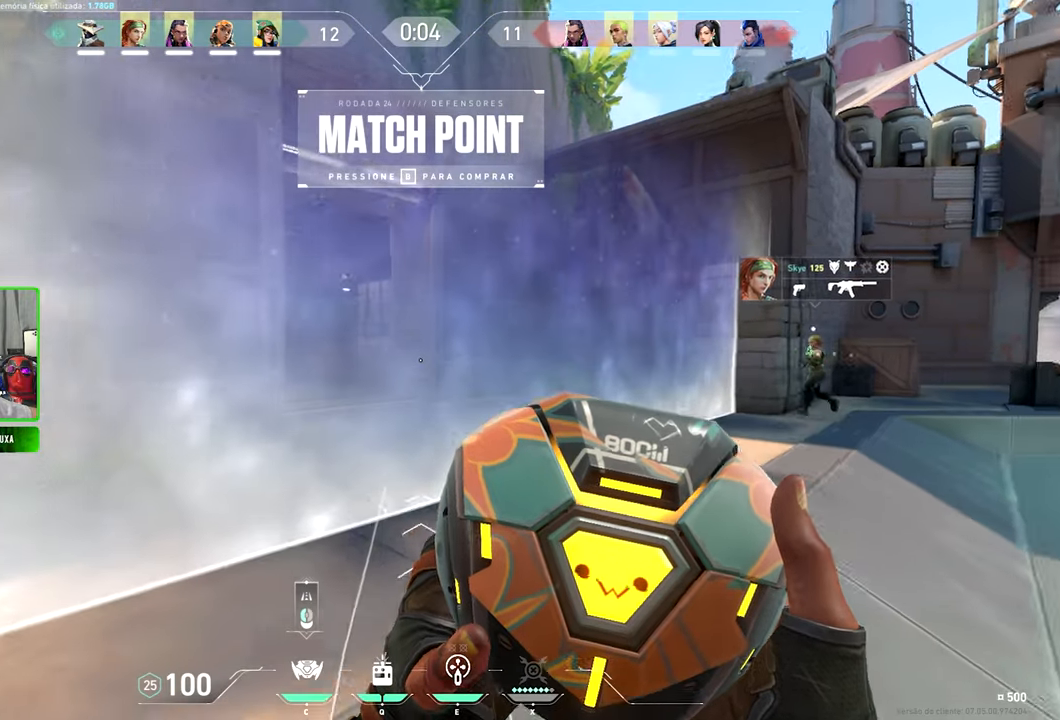
{"keys": ["a"], "mouse": [], "events": [[200, "space", "down"], [333, "space", "up"], [467, "a", "down"], [467, "w", "up"], [483, "d", "up"]]}
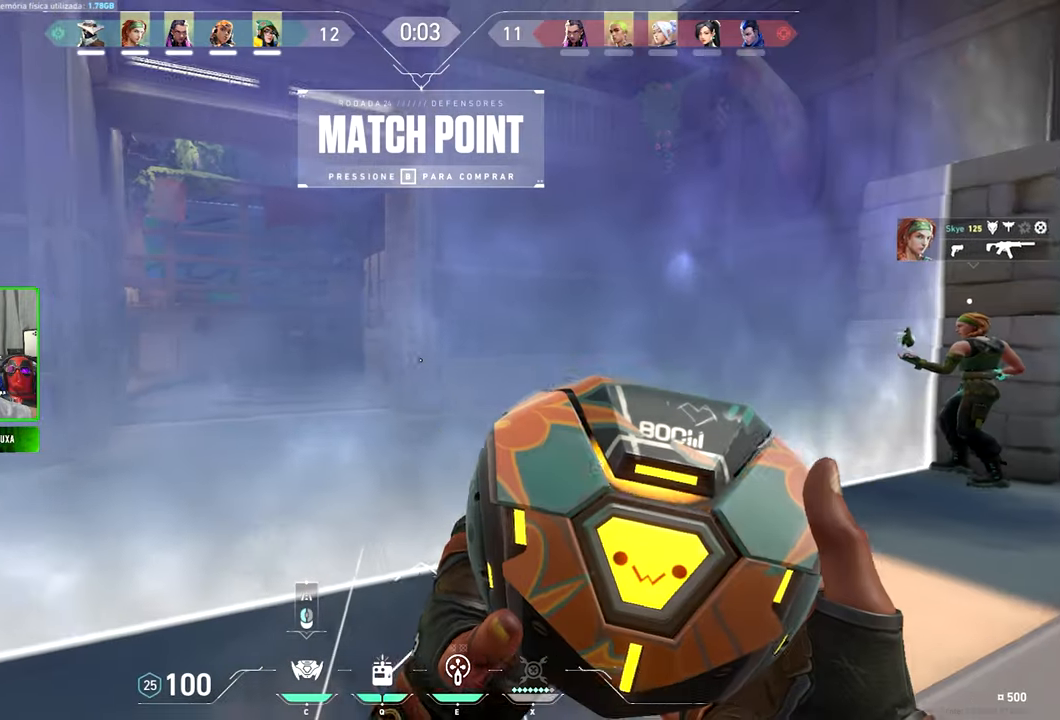
{"keys": ["s"], "mouse": [], "events": [[133, "a", "up"], [133, "mouse_left", "down"], [167, "mouse_left", "up"], [167, "s", "down"]]}
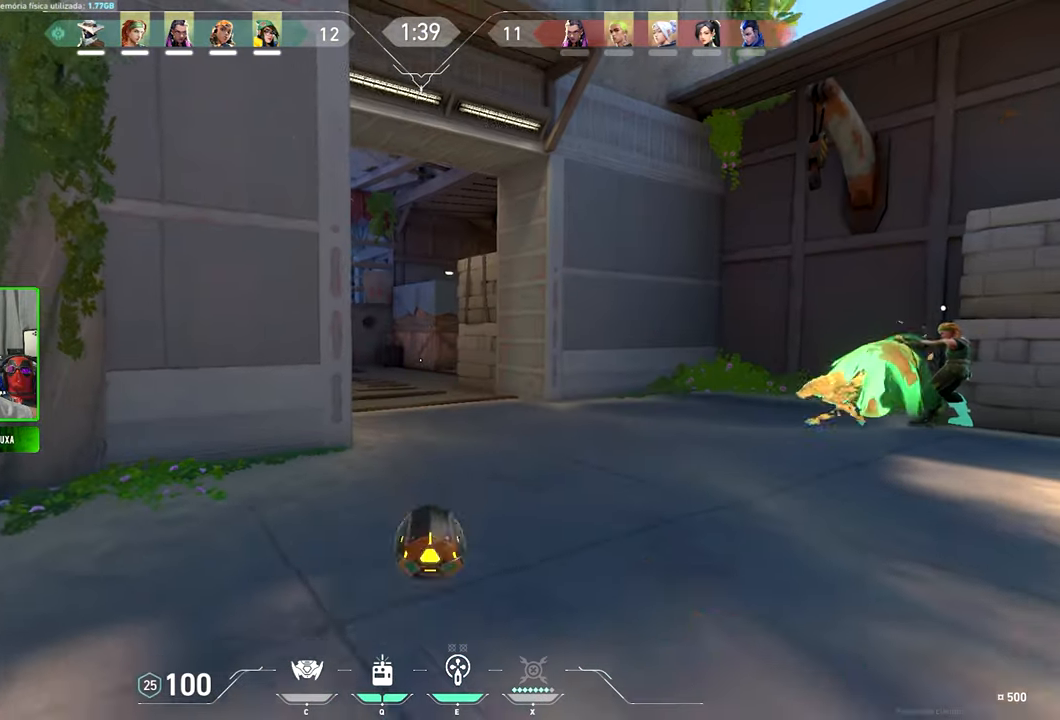
{"keys": ["s", "shift"], "mouse": [], "events": [[483, "shift", "down"]]}
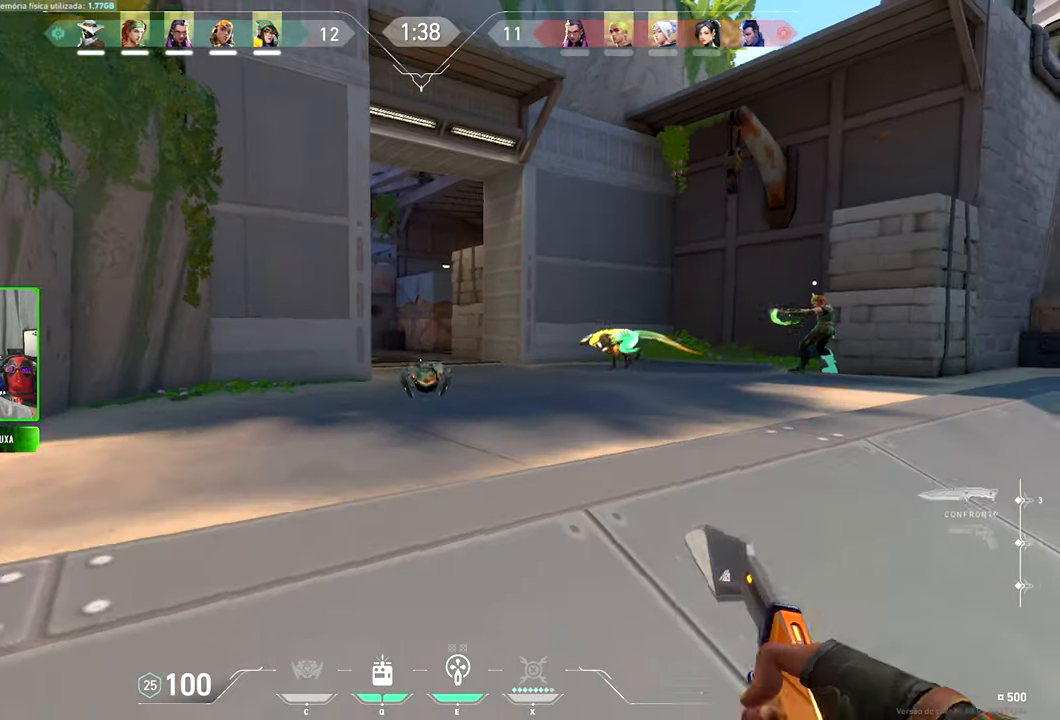
{"keys": ["s", "shift"], "mouse": [], "events": []}
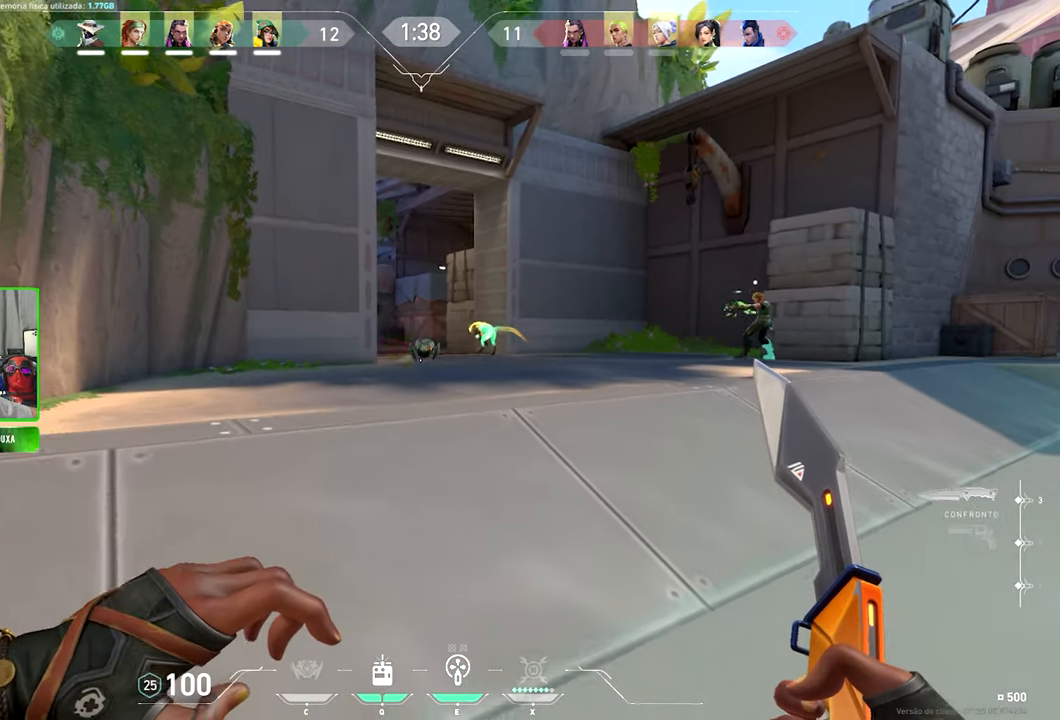
{"keys": ["shift", "v", "w"], "mouse": [], "events": [[133, "s", "up"], [133, "v", "down"], [133, "w", "down"]]}
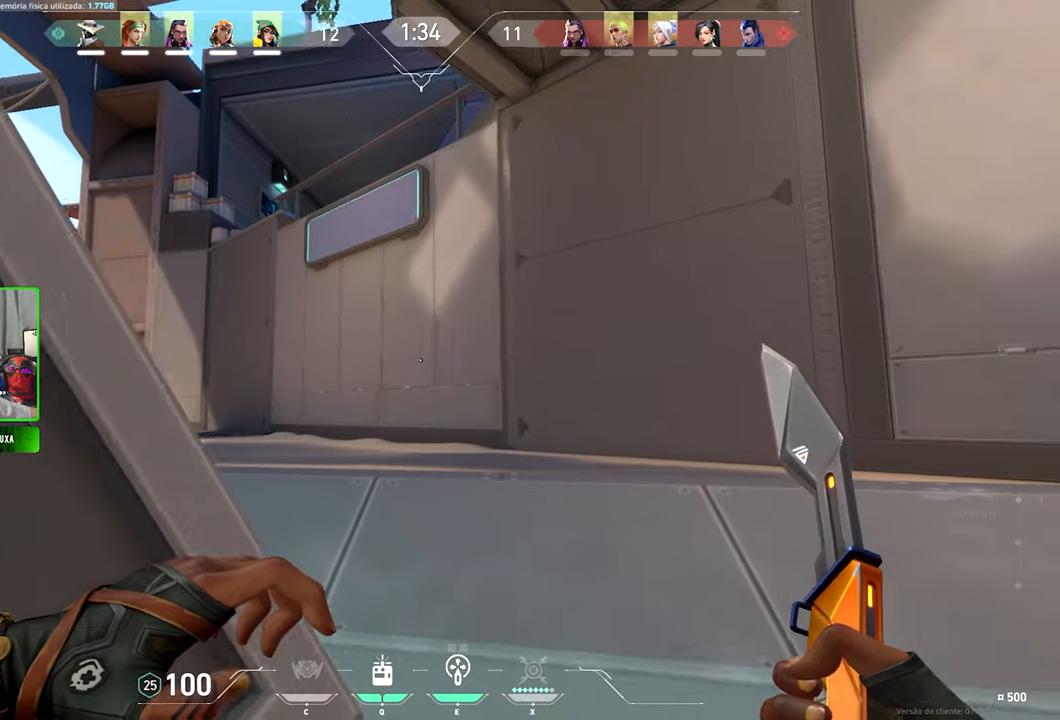
{"keys": ["shift", "v", "w"], "mouse": [], "events": []}
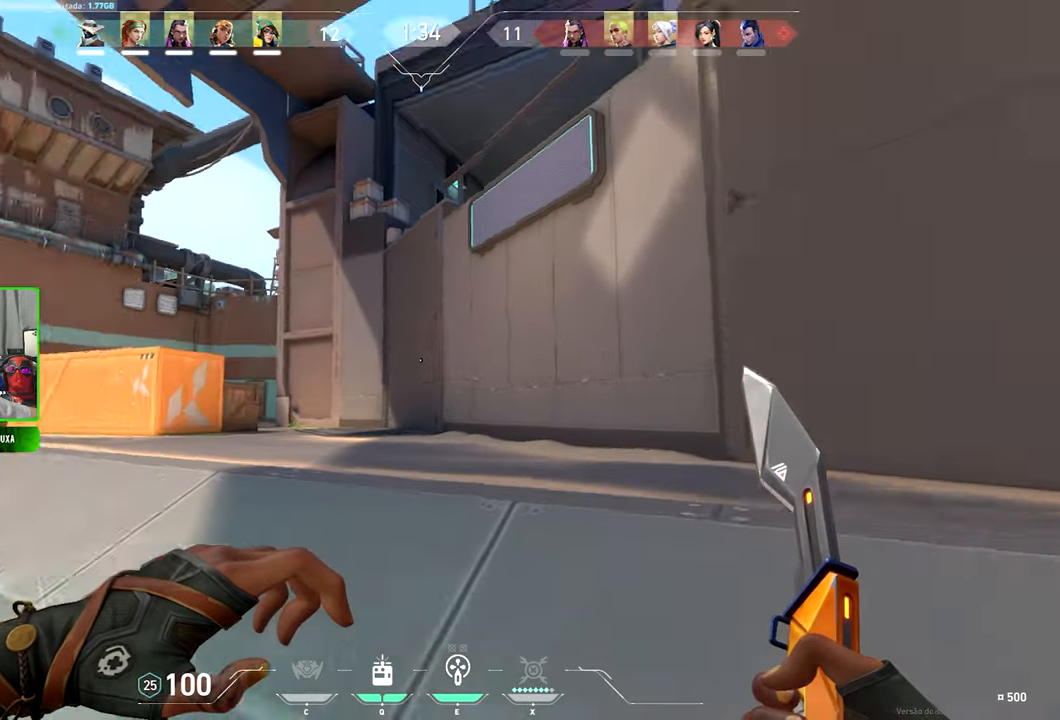
{"keys": ["v", "w"], "mouse": [], "events": [[183, "shift", "up"]]}
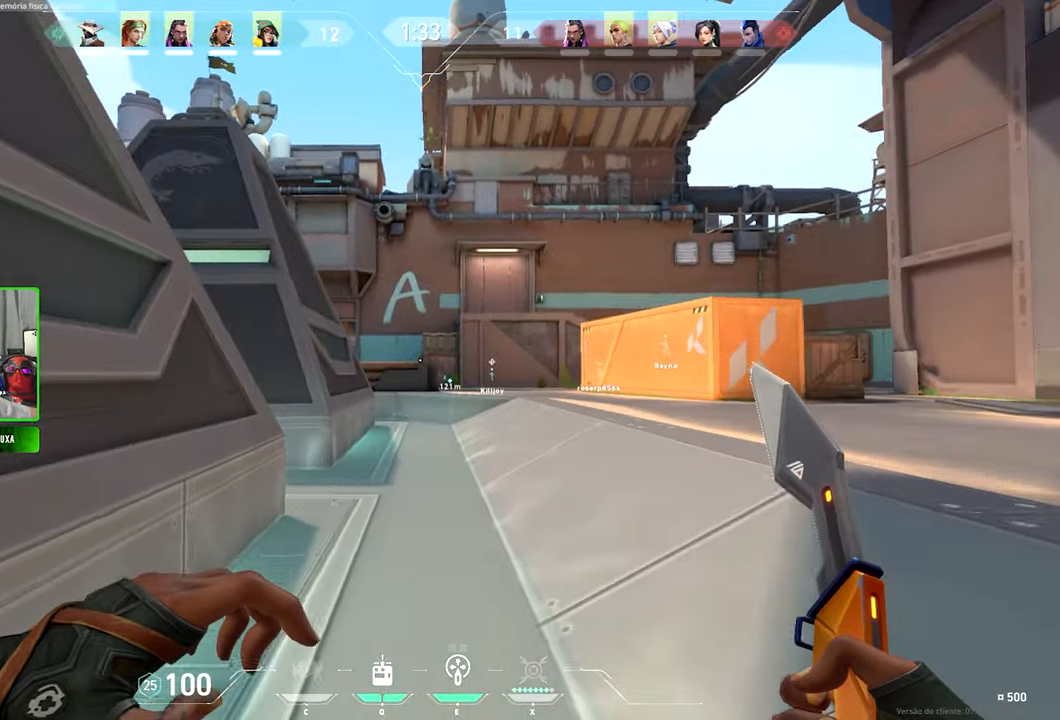
{"keys": ["v", "w"], "mouse": [], "events": []}
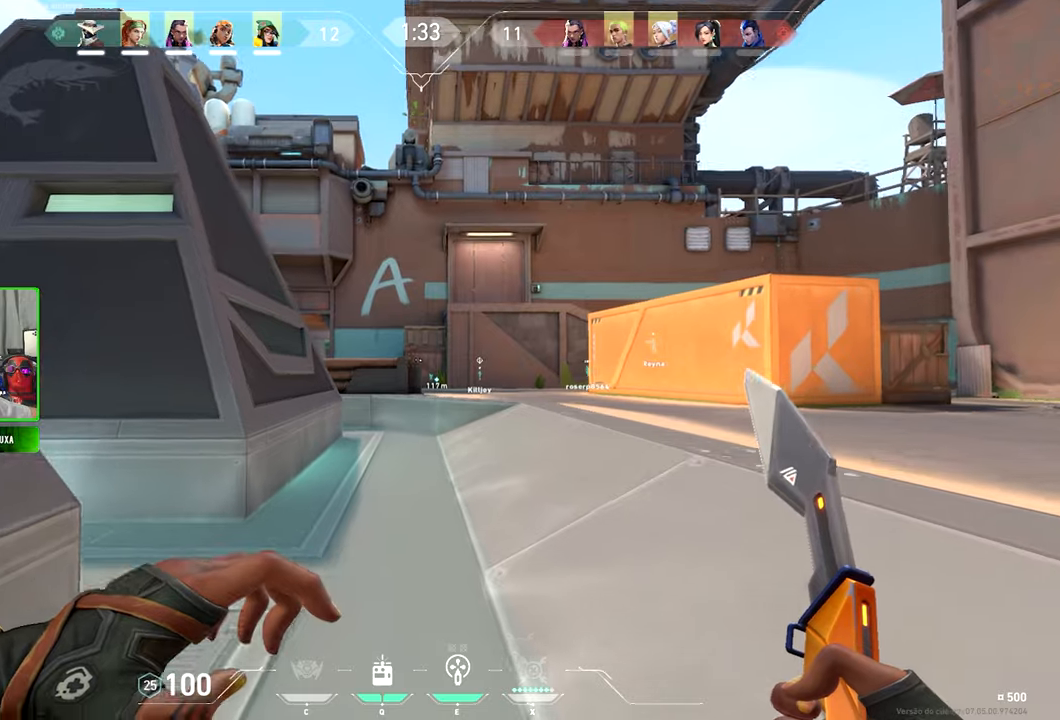
{"keys": ["v", "w"], "mouse": [], "events": []}
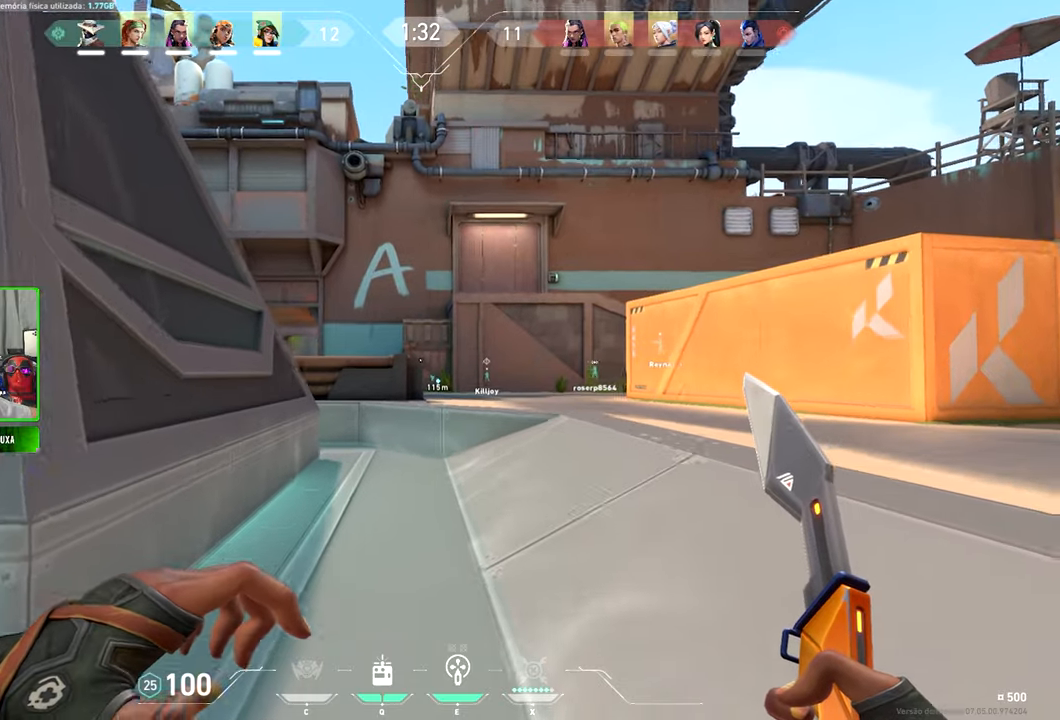
{"keys": ["shift", "v", "w"], "mouse": [], "events": [[467, "shift", "down"]]}
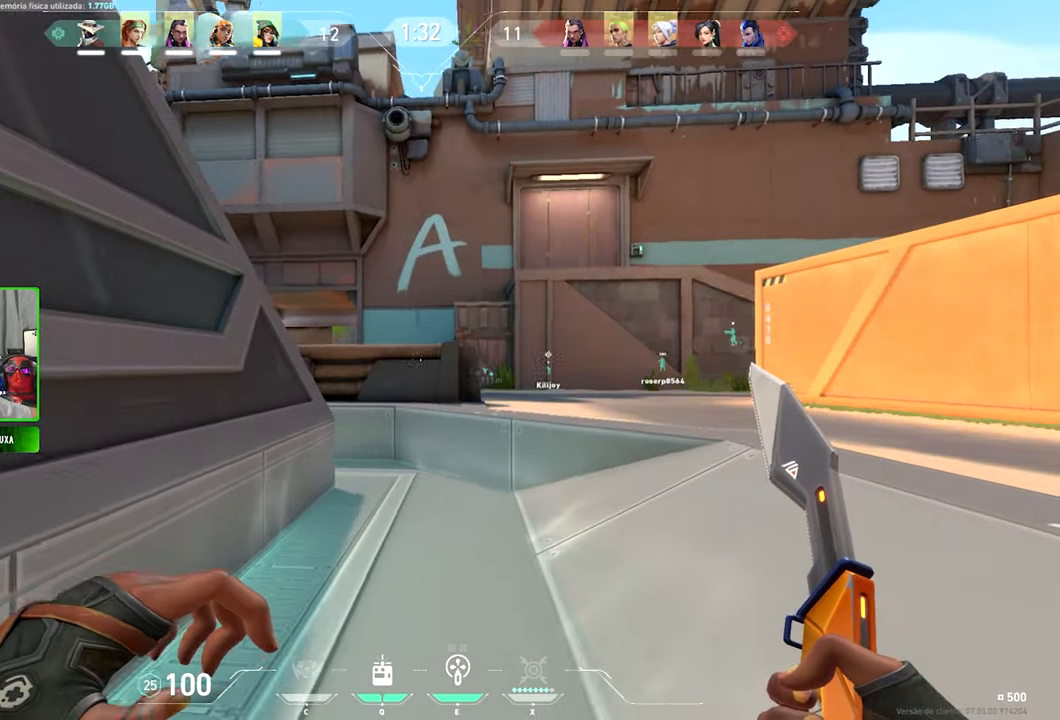
{"keys": ["v", "w"], "mouse": [], "events": [[234, "shift", "up"]]}
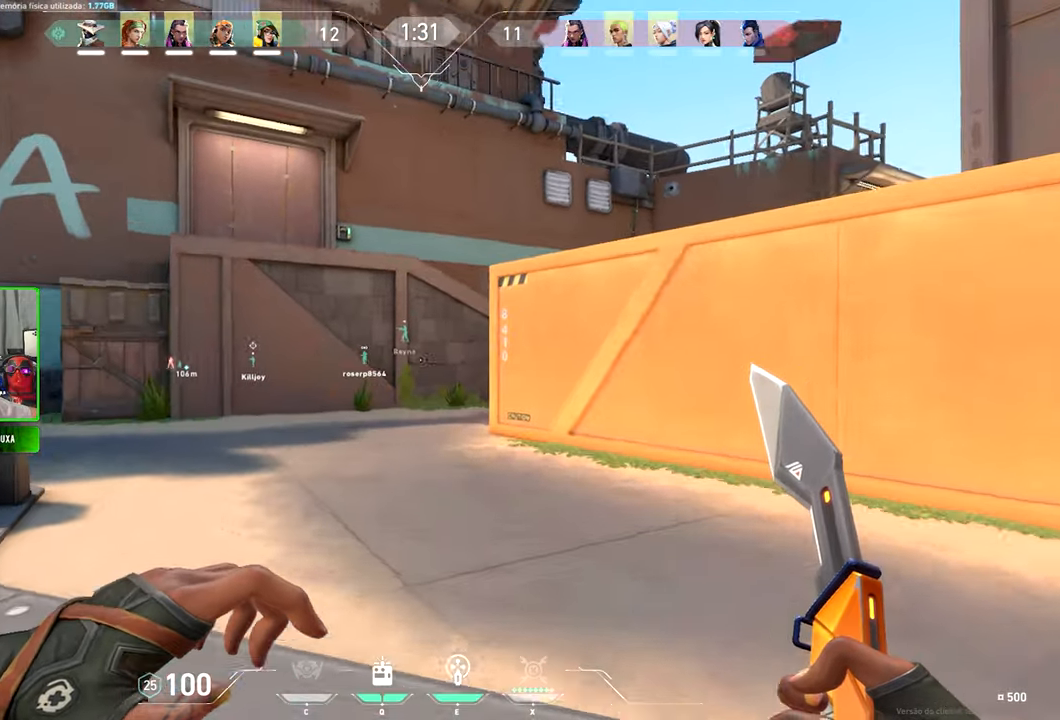
{"keys": ["v", "w"], "mouse": [], "events": []}
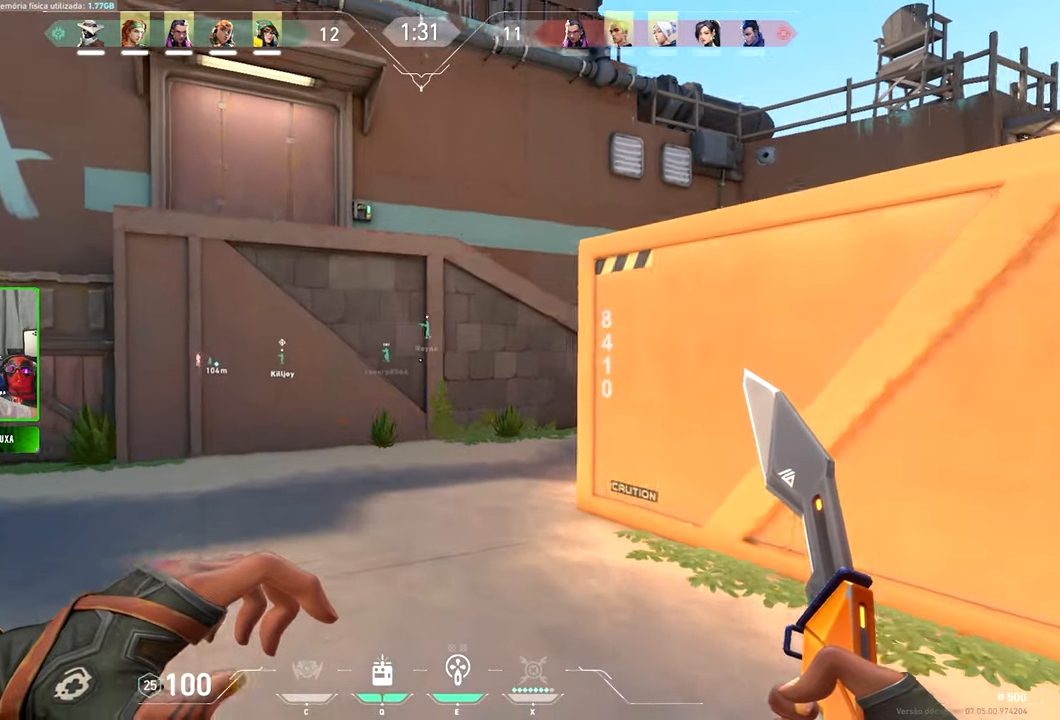
{"keys": ["v", "w"], "mouse": [], "events": []}